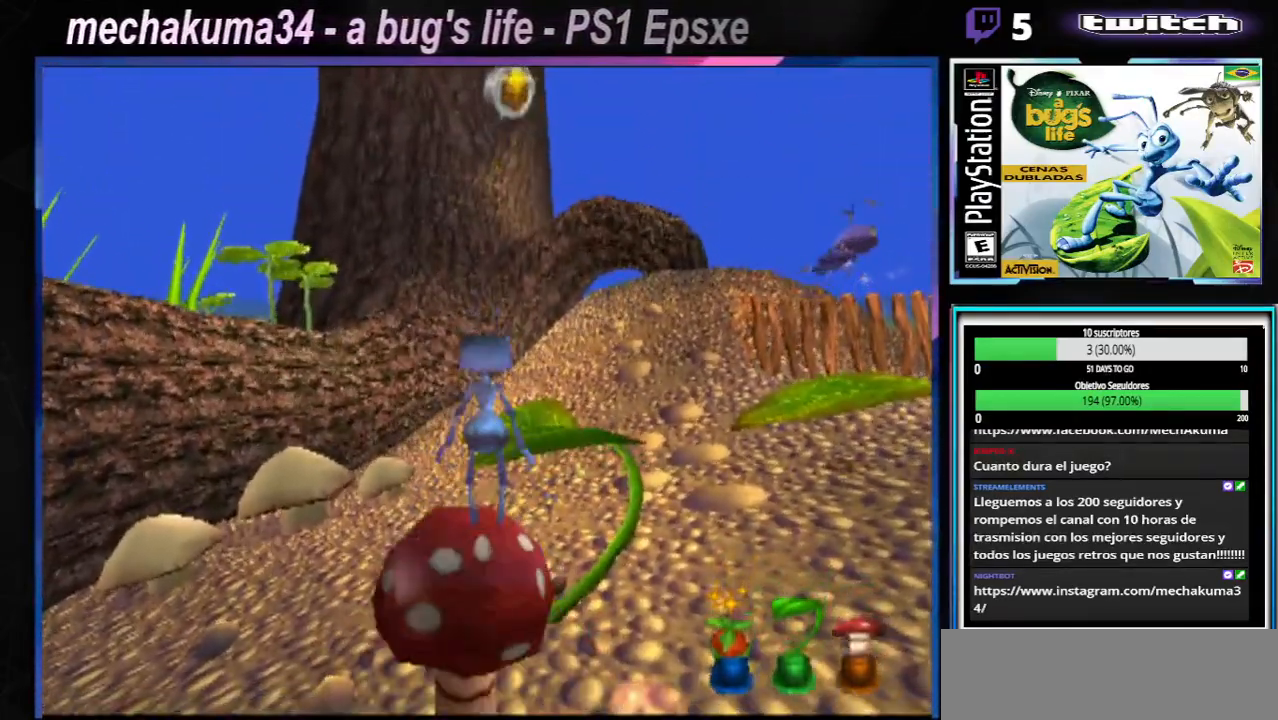
Gameplay with a controller (Xbox layout); each line is a JSON object with the inputs held at the frame after it (dt_ms = milliseconds from this image to that frame). "events" lists button and stick changes between this image and that frame as [ms after this image, input, new state], when the widget could be followed in between. Not read: L3 R3.
{"dt_ms": 500, "buttons": ["A"], "left_stick": "right", "right_stick": "center", "events": [[417, "left_stick", "right"]]}
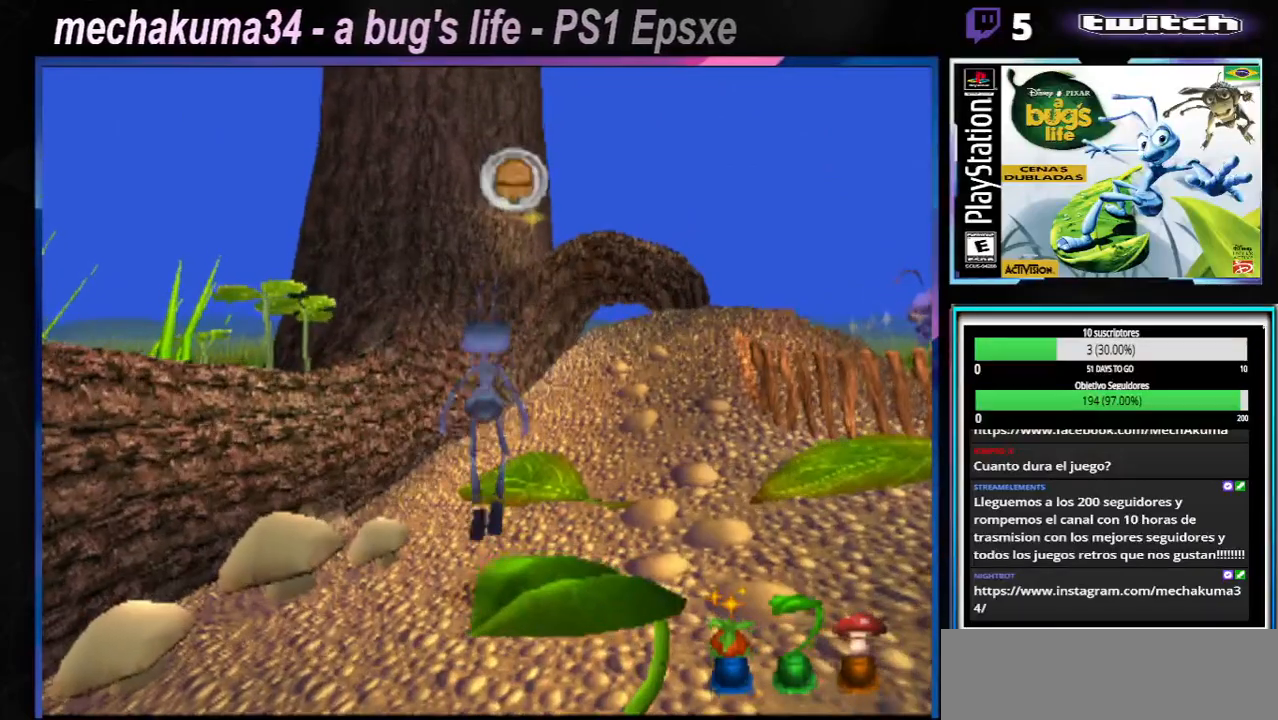
{"dt_ms": 501, "buttons": ["A"], "left_stick": "center", "right_stick": "center", "events": [[34, "A", "up"], [84, "left_stick", "center"], [501, "A", "down"]]}
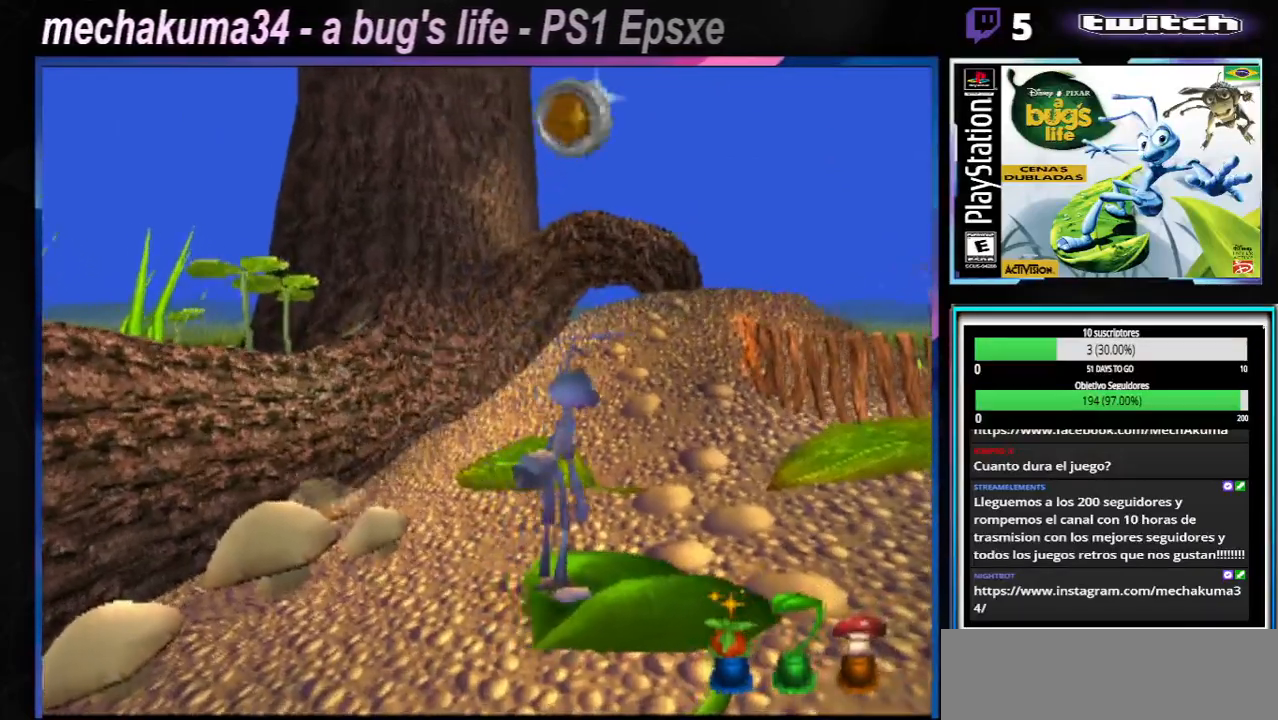
{"dt_ms": 500, "buttons": ["A"], "left_stick": "center", "right_stick": "center", "events": [[217, "left_stick", "right"], [350, "left_stick", "center"]]}
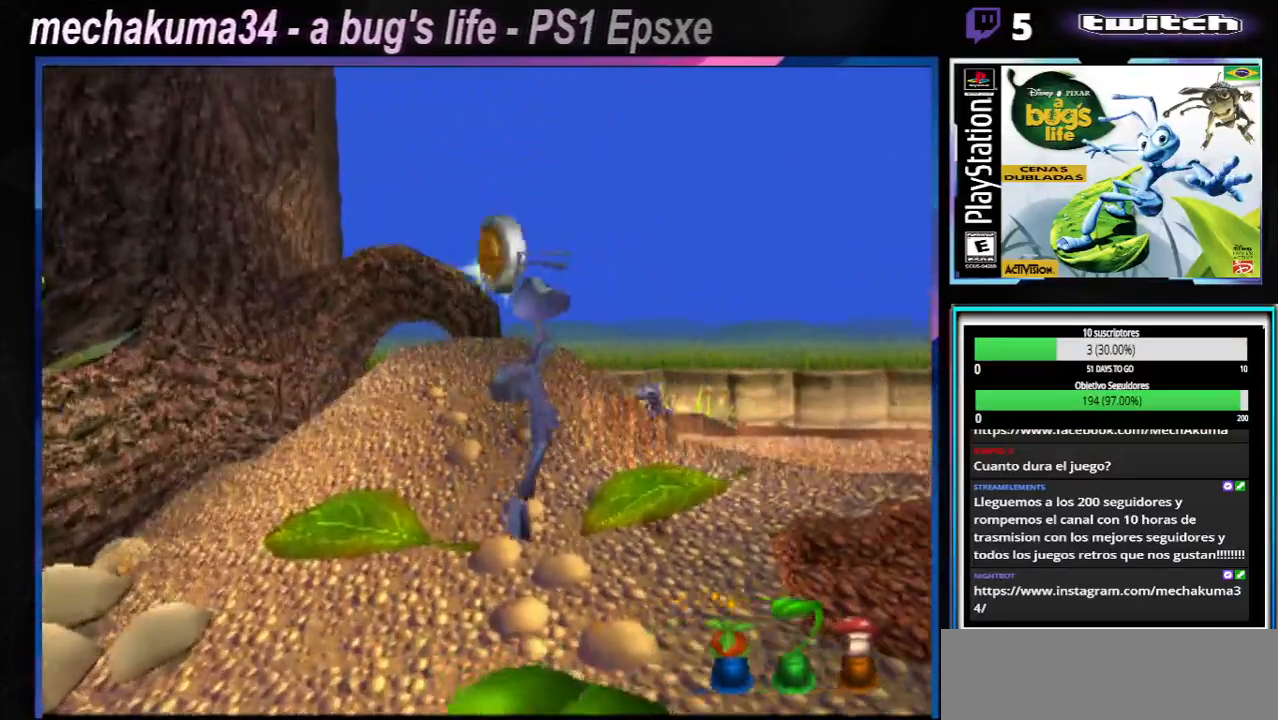
{"dt_ms": 501, "buttons": [], "left_stick": "center", "right_stick": "center", "events": [[67, "A", "up"], [300, "left_stick", "right"], [401, "left_stick", "center"]]}
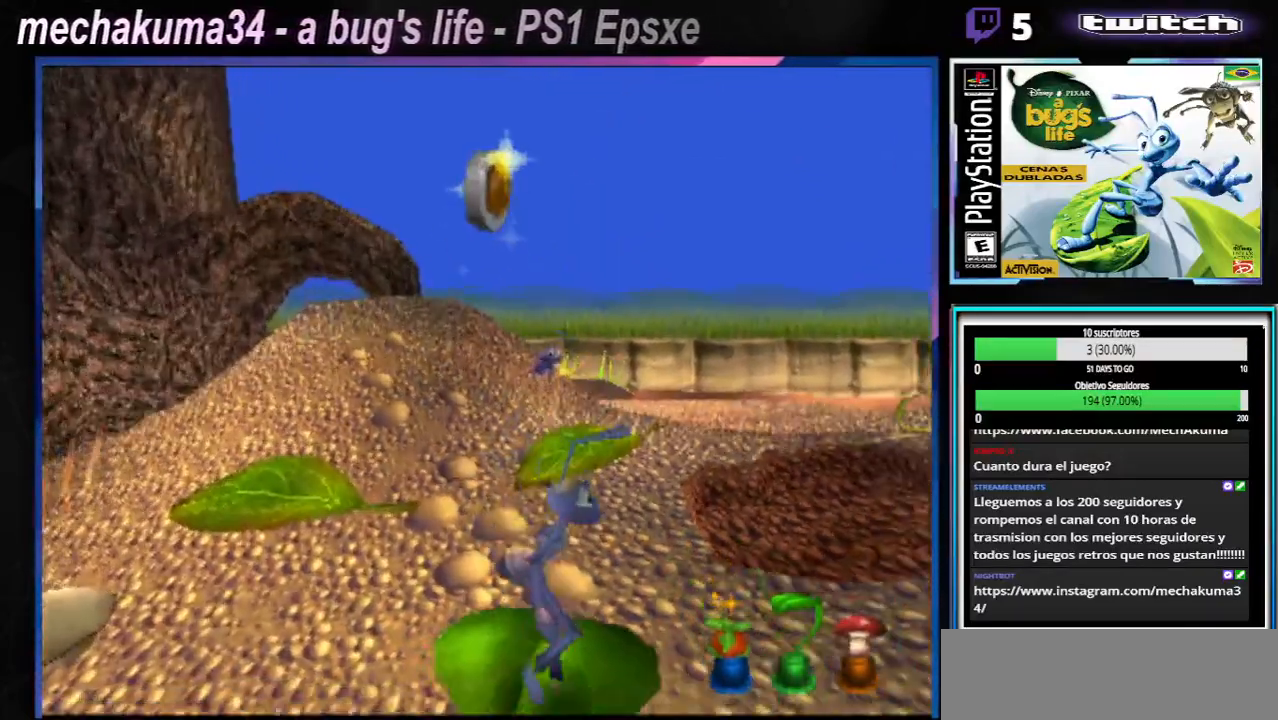
{"dt_ms": 500, "buttons": [], "left_stick": "center", "right_stick": "center", "events": [[250, "A", "down"], [500, "A", "up"]]}
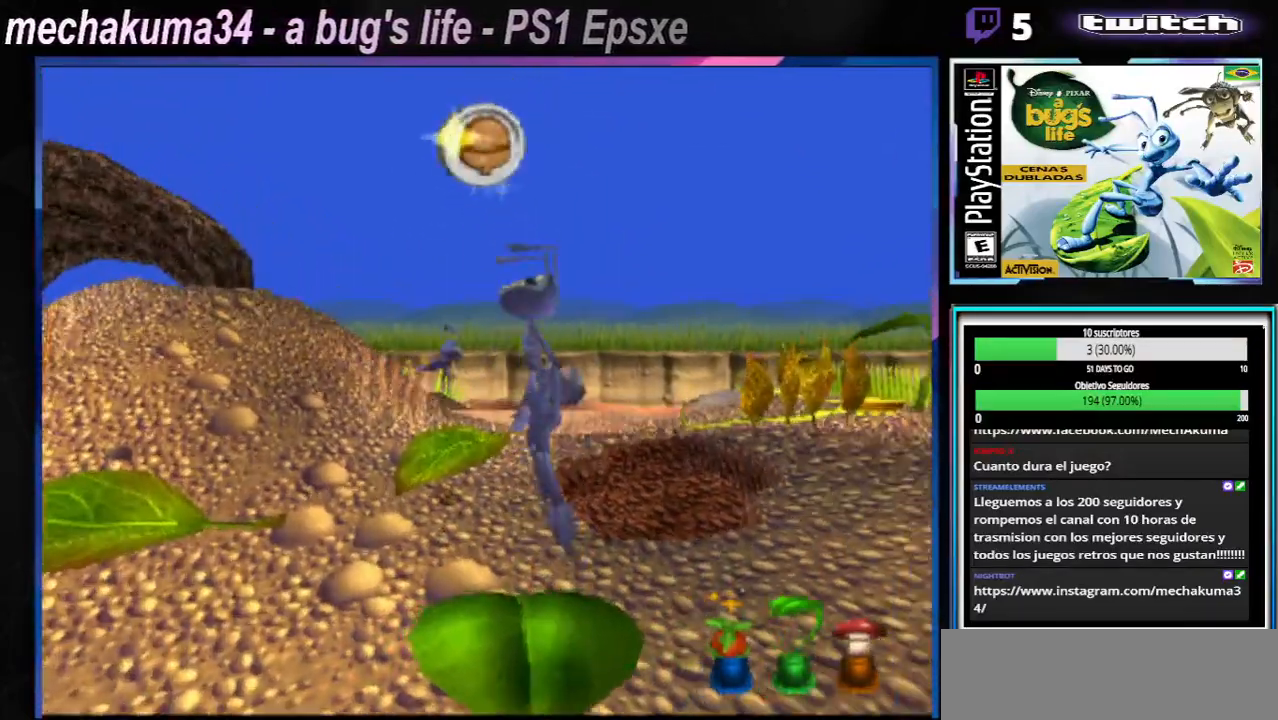
{"dt_ms": 501, "buttons": ["A"], "left_stick": "right", "right_stick": "center", "events": [[17, "left_stick", "left"], [84, "A", "down"], [334, "left_stick", "center"], [384, "left_stick", "up-right"], [434, "left_stick", "right"]]}
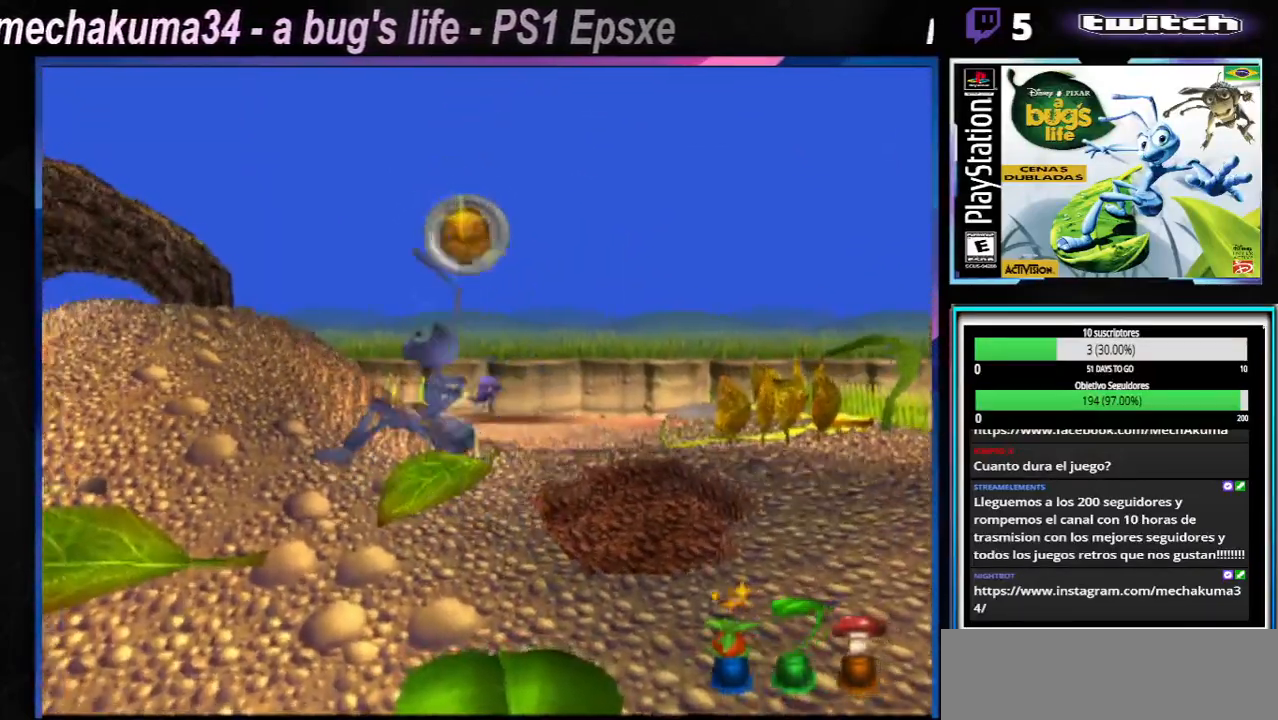
{"dt_ms": 500, "buttons": [], "left_stick": "center", "right_stick": "center", "events": [[133, "left_stick", "center"], [250, "A", "up"]]}
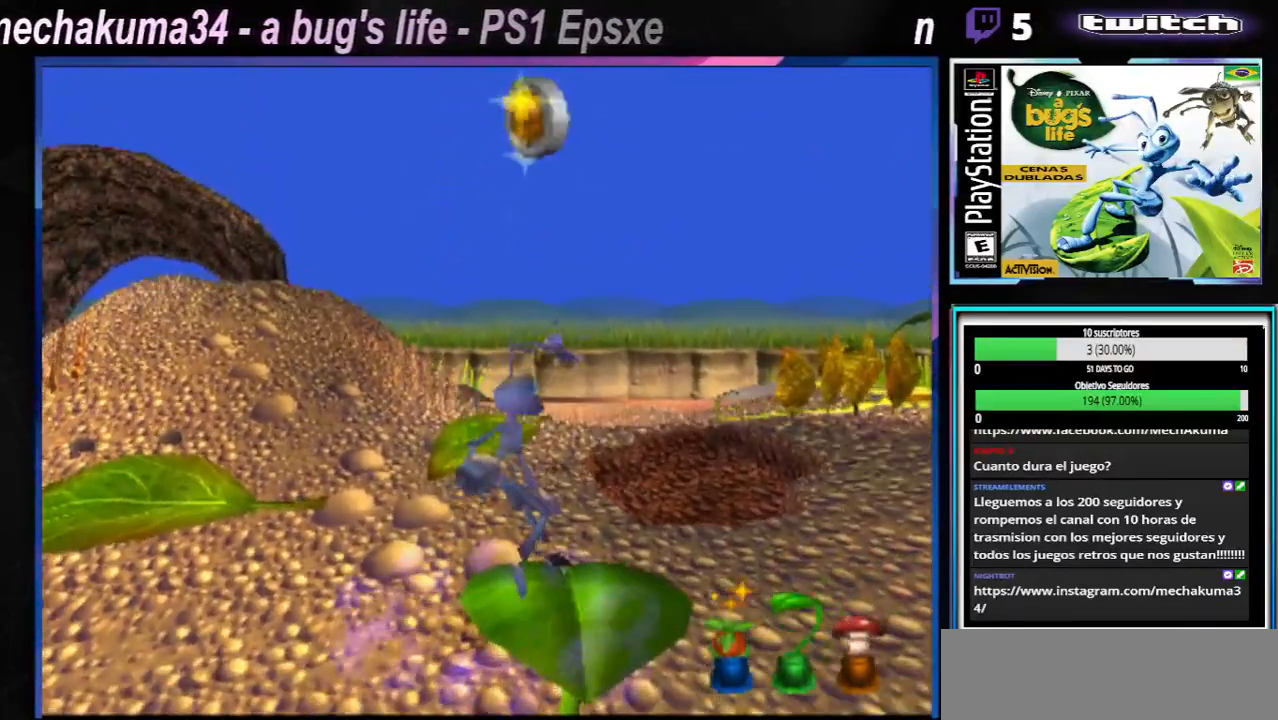
{"dt_ms": 501, "buttons": [], "left_stick": "center", "right_stick": "center", "events": [[217, "left_stick", "right"], [284, "left_stick", "center"]]}
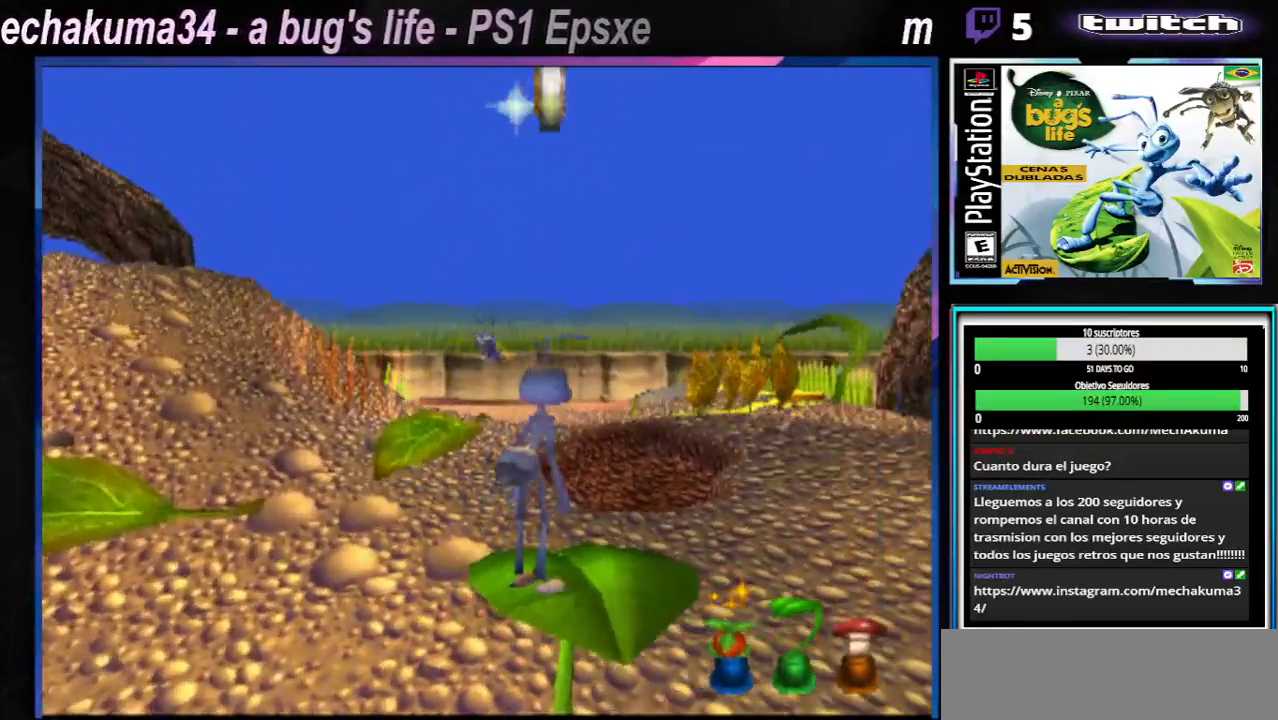
{"dt_ms": 500, "buttons": ["A"], "left_stick": "right", "right_stick": "center", "events": [[150, "A", "down"], [267, "left_stick", "right"]]}
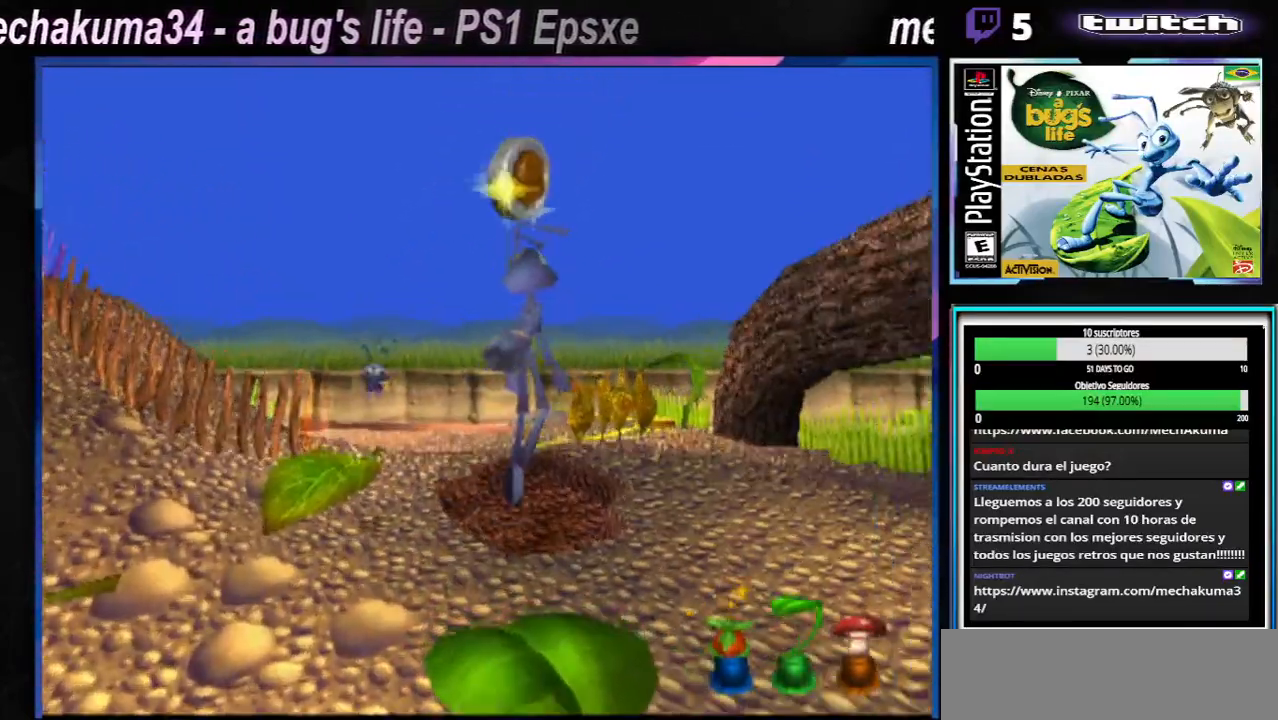
{"dt_ms": 501, "buttons": ["A"], "left_stick": "left", "right_stick": "center", "events": [[84, "left_stick", "center"], [217, "left_stick", "left"]]}
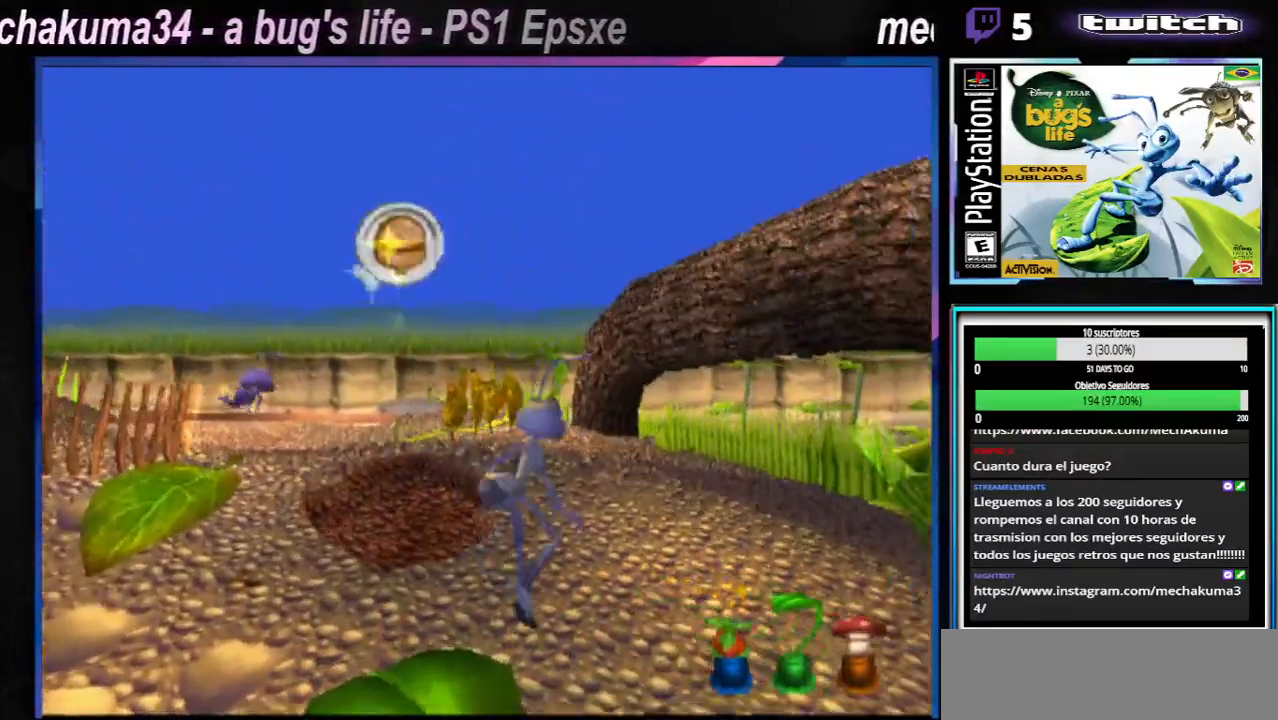
{"dt_ms": 500, "buttons": [], "left_stick": "center", "right_stick": "center", "events": [[66, "left_stick", "center"], [133, "A", "up"], [150, "left_stick", "left"], [333, "left_stick", "center"]]}
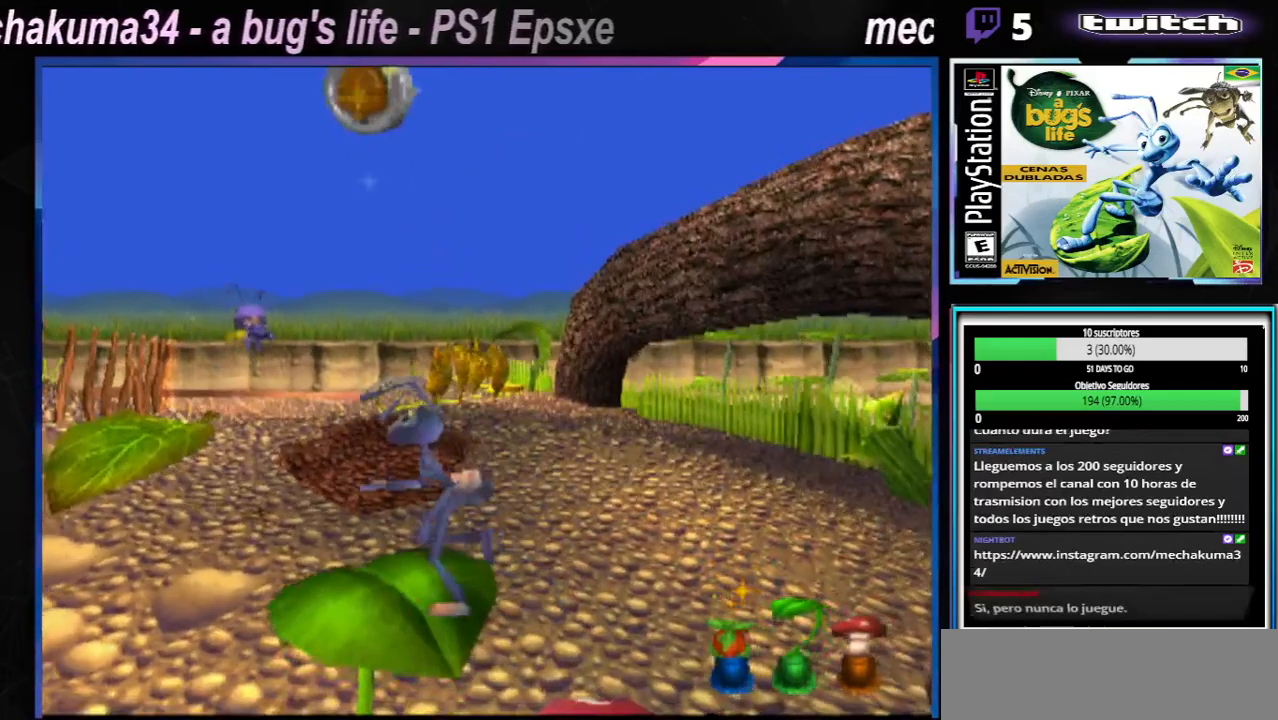
{"dt_ms": 501, "buttons": [], "left_stick": "left", "right_stick": "center", "events": [[250, "left_stick", "left"]]}
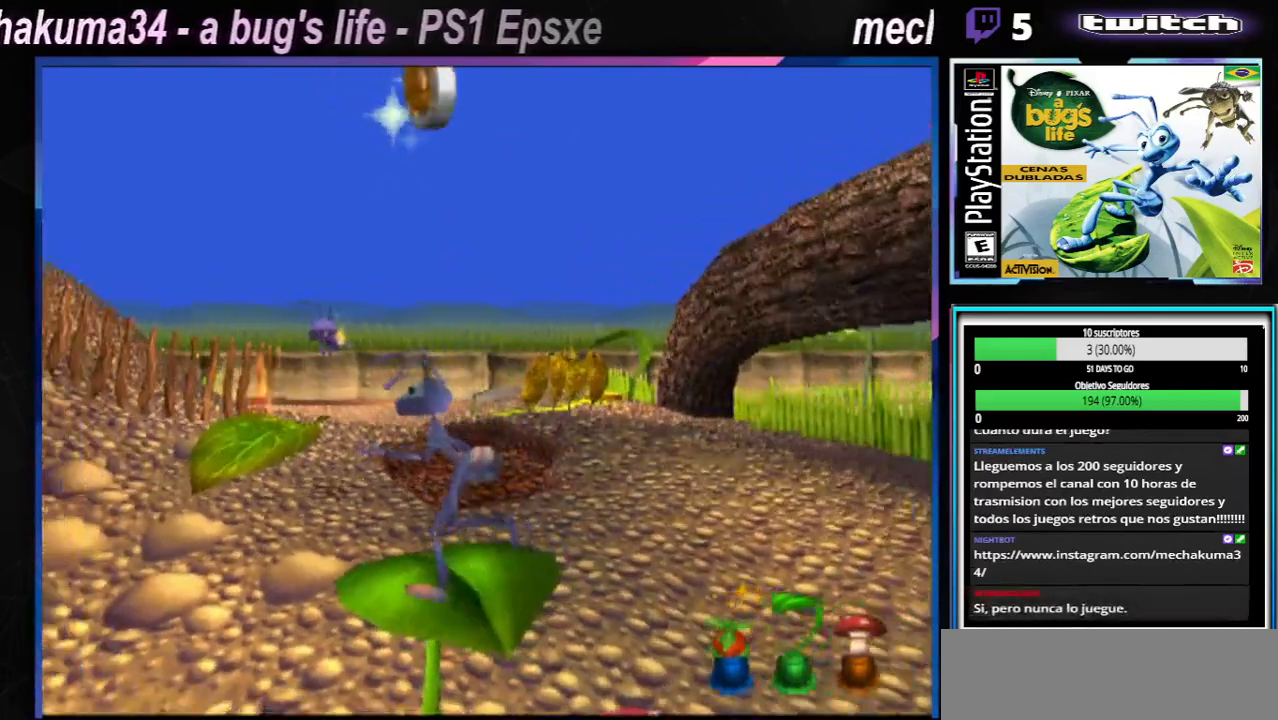
{"dt_ms": 500, "buttons": [], "left_stick": "center", "right_stick": "center", "events": [[16, "left_stick", "center"], [233, "left_stick", "right"], [450, "left_stick", "center"]]}
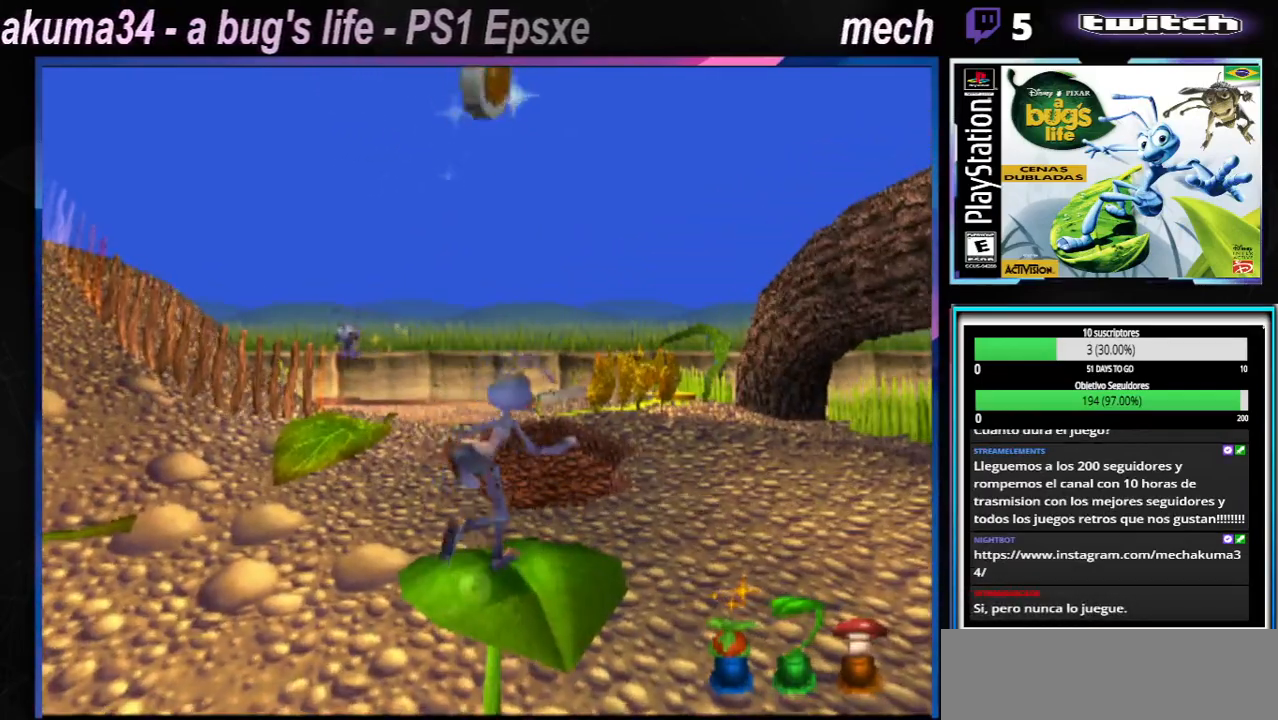
{"dt_ms": 501, "buttons": ["B"], "left_stick": "center", "right_stick": "center", "events": [[217, "B", "down"]]}
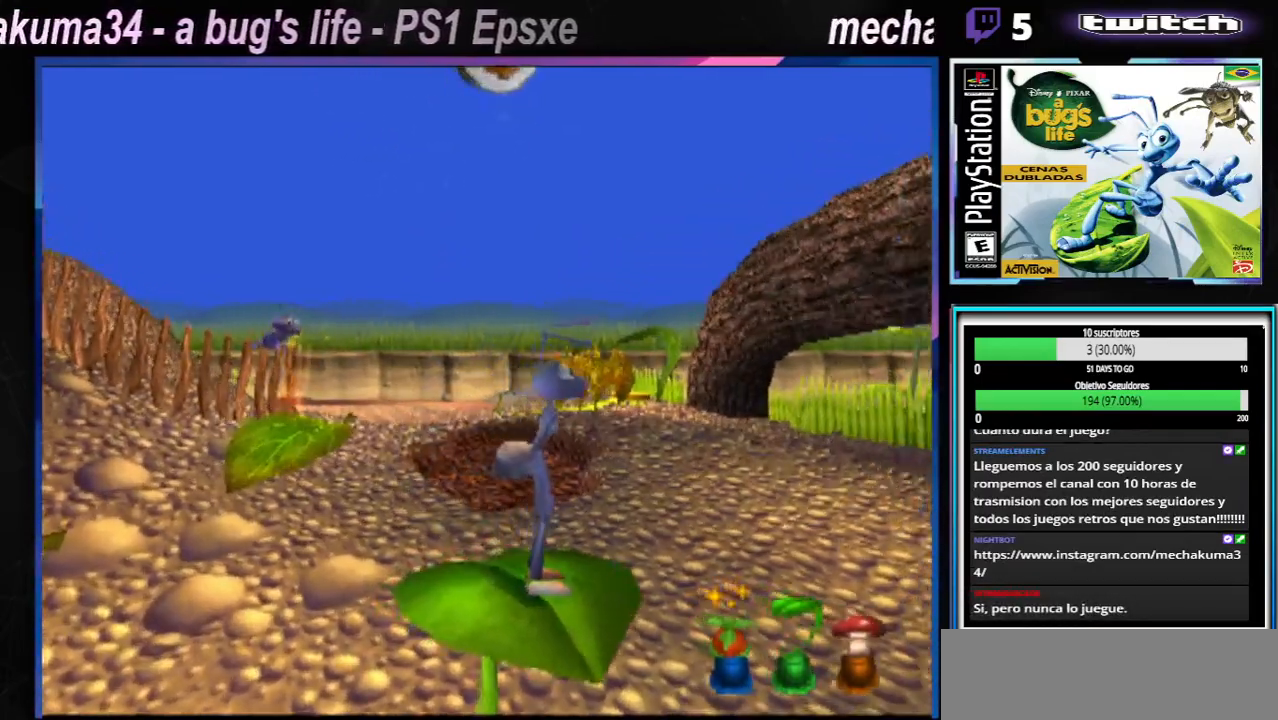
{"dt_ms": 500, "buttons": ["B", "Y"], "left_stick": "center", "right_stick": "center", "events": [[33, "A", "down"], [33, "B", "up"], [66, "A", "up"], [66, "X", "down"], [350, "X", "up"], [350, "Y", "down"], [483, "B", "down"]]}
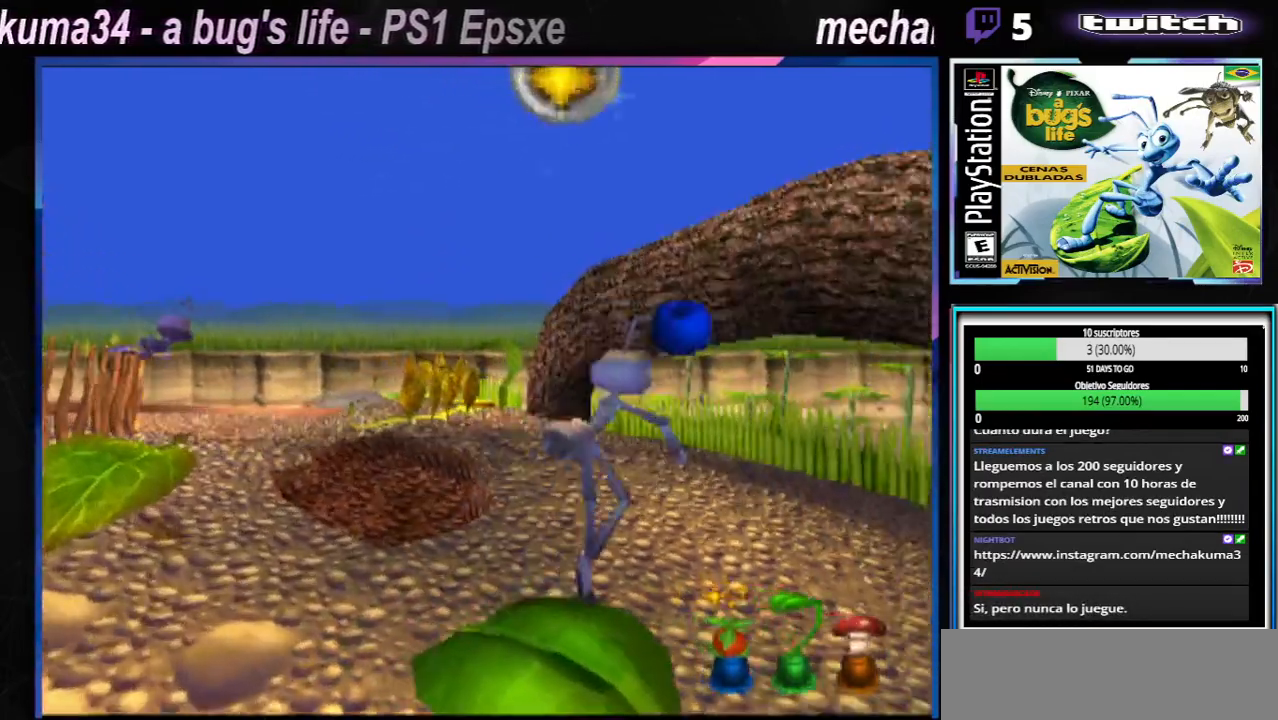
{"dt_ms": 501, "buttons": ["Y"], "left_stick": "center", "right_stick": "center", "events": [[150, "A", "down"], [234, "Y", "up"], [250, "A", "up"], [267, "B", "up"], [467, "Y", "down"]]}
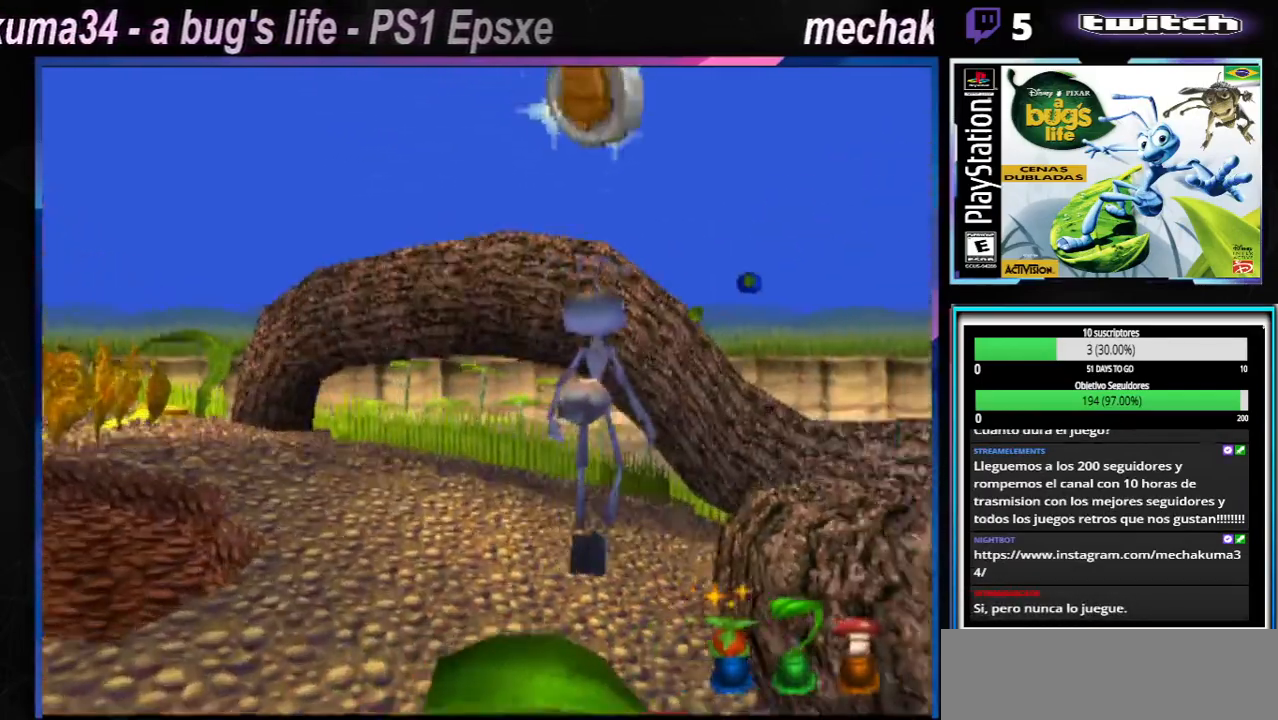
{"dt_ms": 500, "buttons": ["A"], "left_stick": "center", "right_stick": "center", "events": [[267, "Y", "up"], [400, "A", "down"]]}
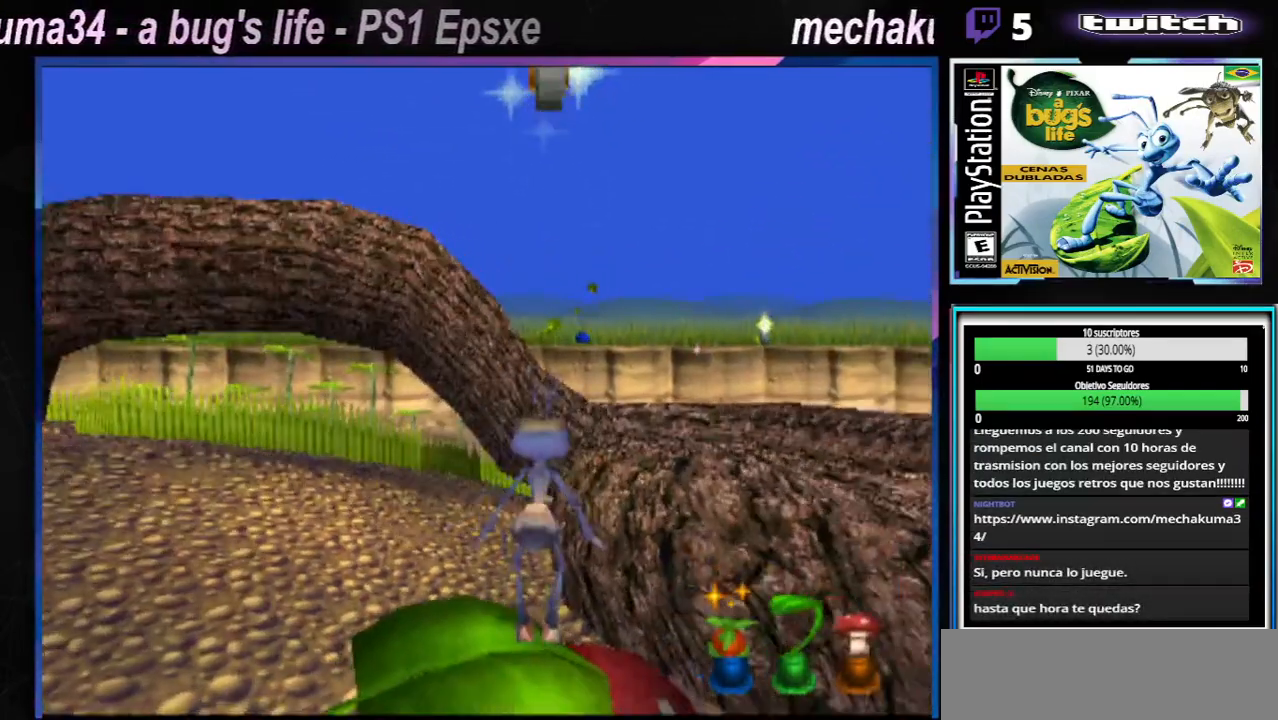
{"dt_ms": 501, "buttons": ["A"], "left_stick": "center", "right_stick": "center", "events": [[451, "A", "up"], [501, "A", "down"]]}
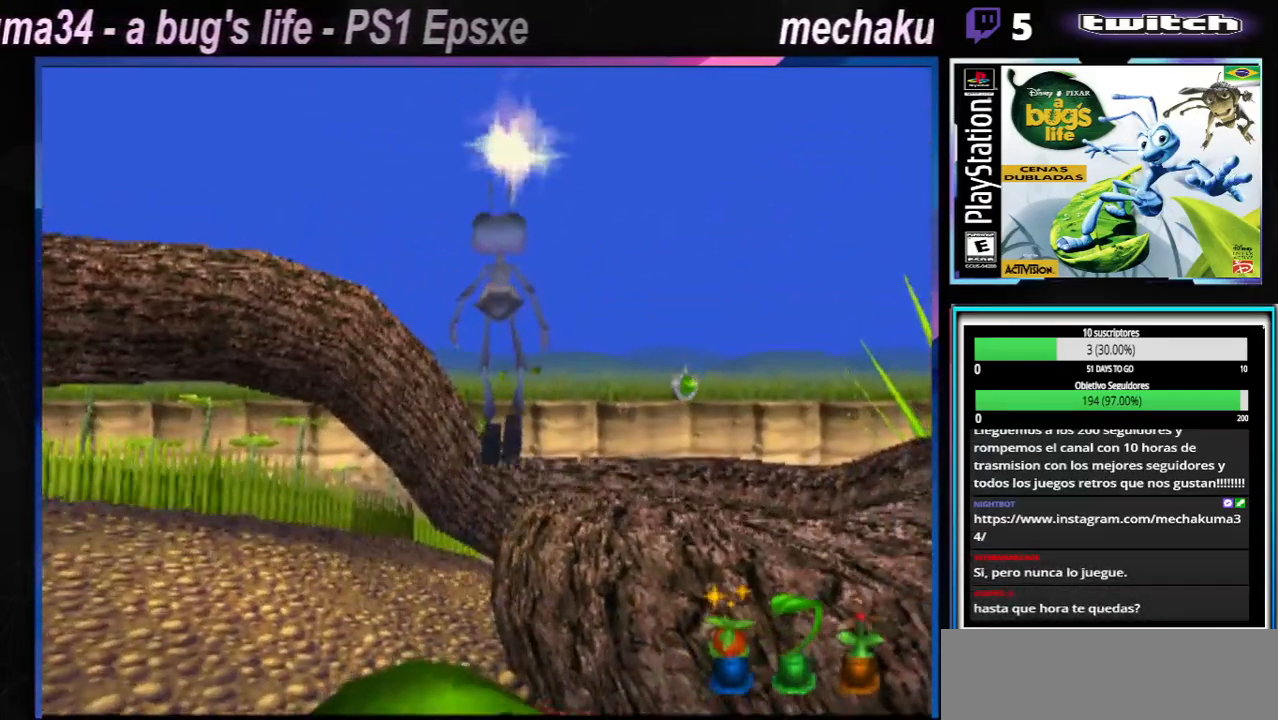
{"dt_ms": 500, "buttons": [], "left_stick": "center", "right_stick": "center", "events": [[350, "A", "up"]]}
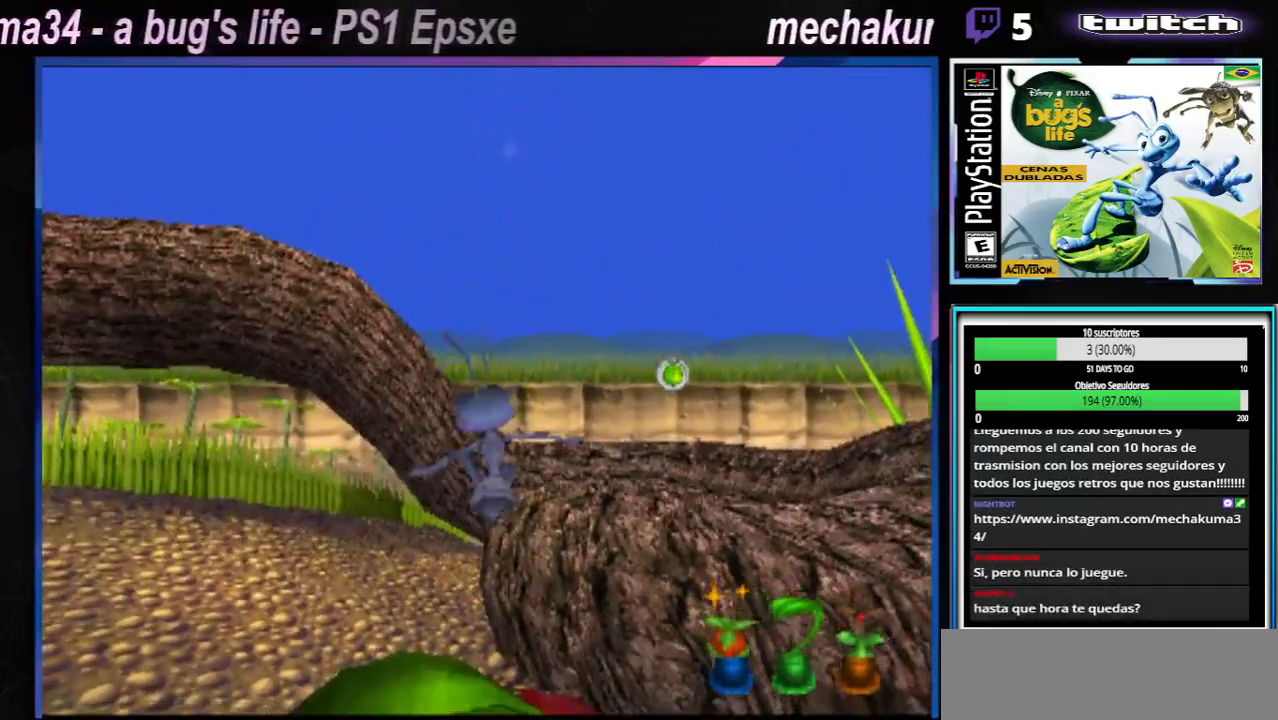
{"dt_ms": 501, "buttons": [], "left_stick": "right", "right_stick": "center", "events": [[184, "left_stick", "right"], [234, "left_stick", "center"], [484, "left_stick", "right"]]}
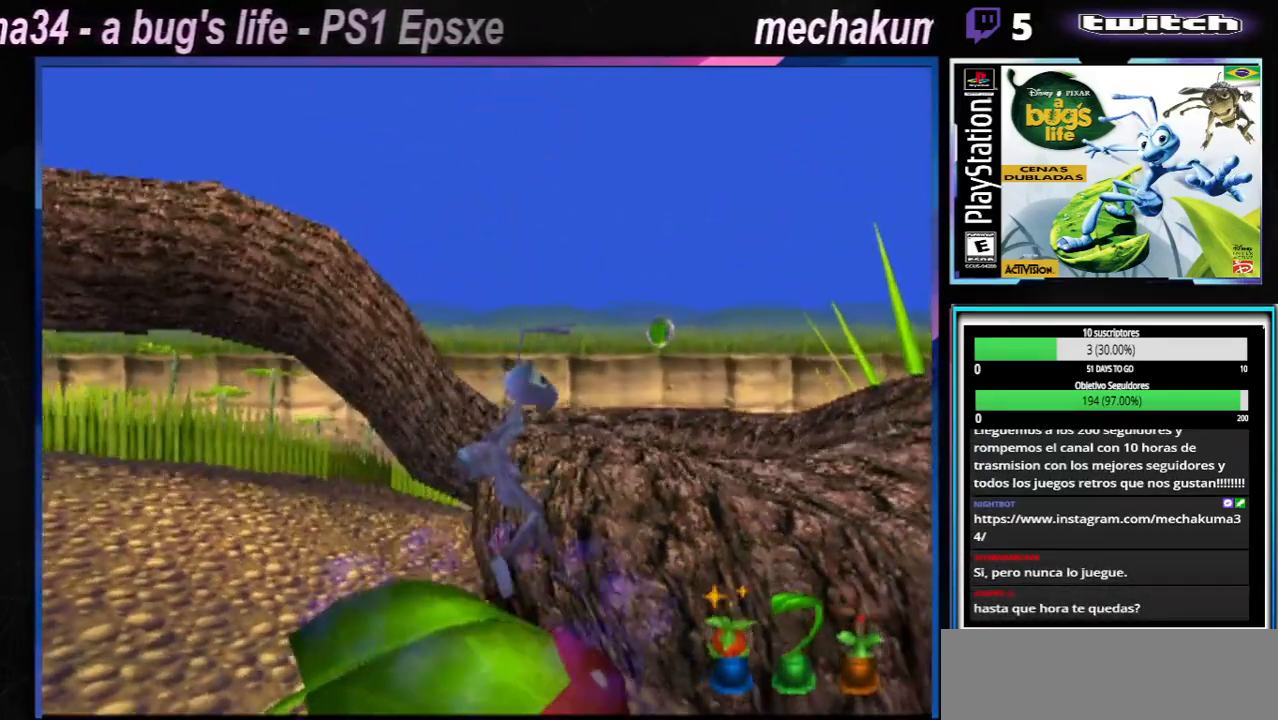
{"dt_ms": 984, "buttons": [], "left_stick": "right", "right_stick": "center"}
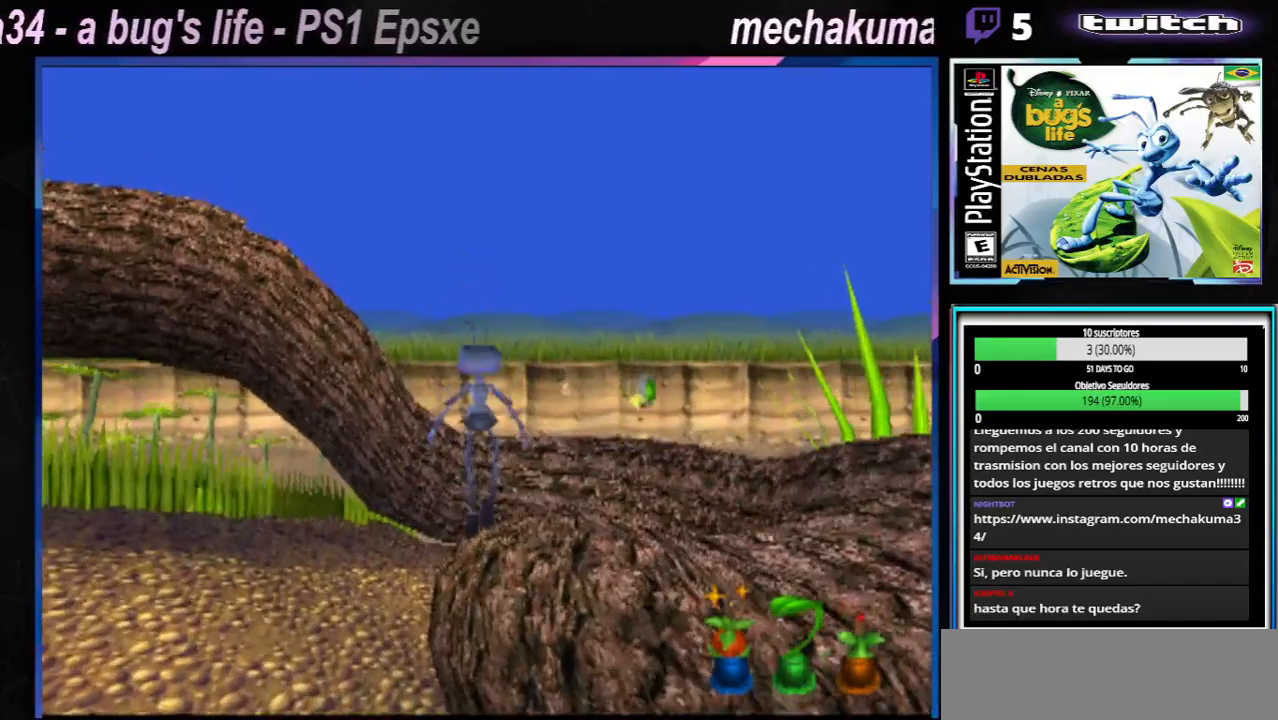
{"dt_ms": 500, "buttons": ["A"], "left_stick": "center", "right_stick": "center", "events": [[250, "left_stick", "center"], [450, "A", "down"]]}
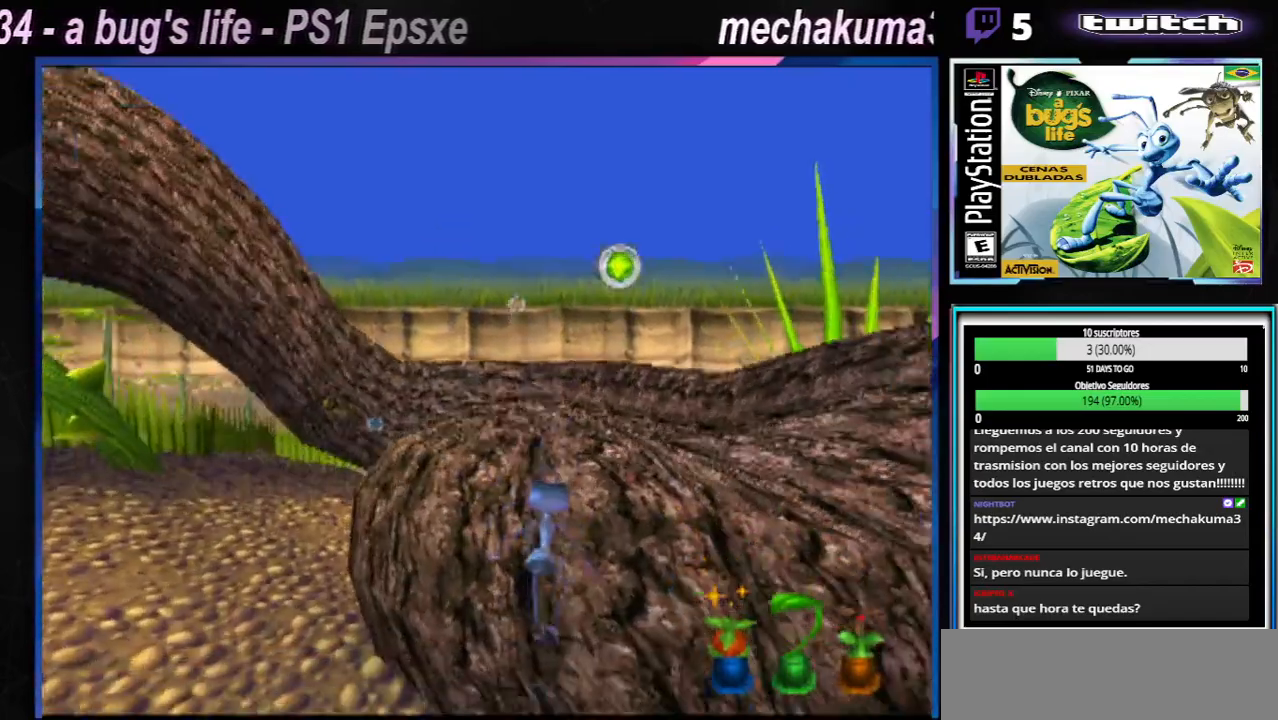
{"dt_ms": 501, "buttons": [], "left_stick": "right", "right_stick": "center", "events": [[51, "left_stick", "up-right"], [351, "A", "up"], [451, "left_stick", "right"]]}
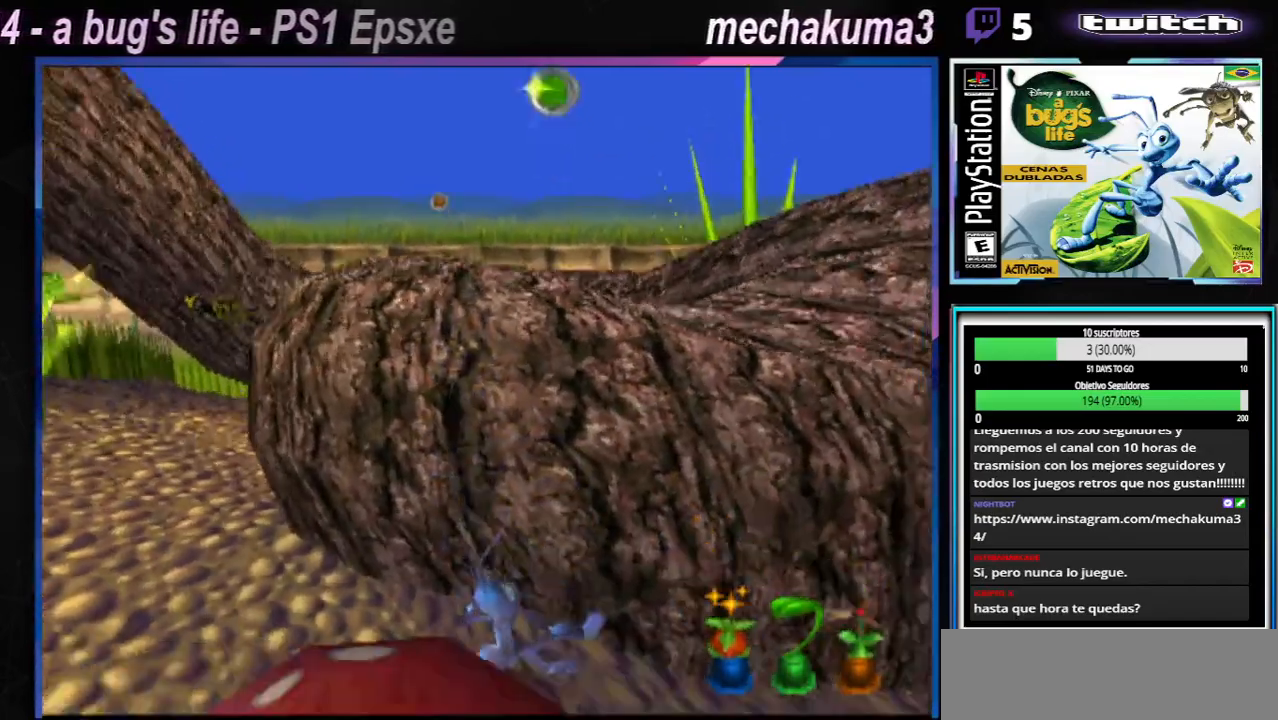
{"dt_ms": 500, "buttons": ["A"], "left_stick": "right", "right_stick": "center", "events": [[334, "A", "down"]]}